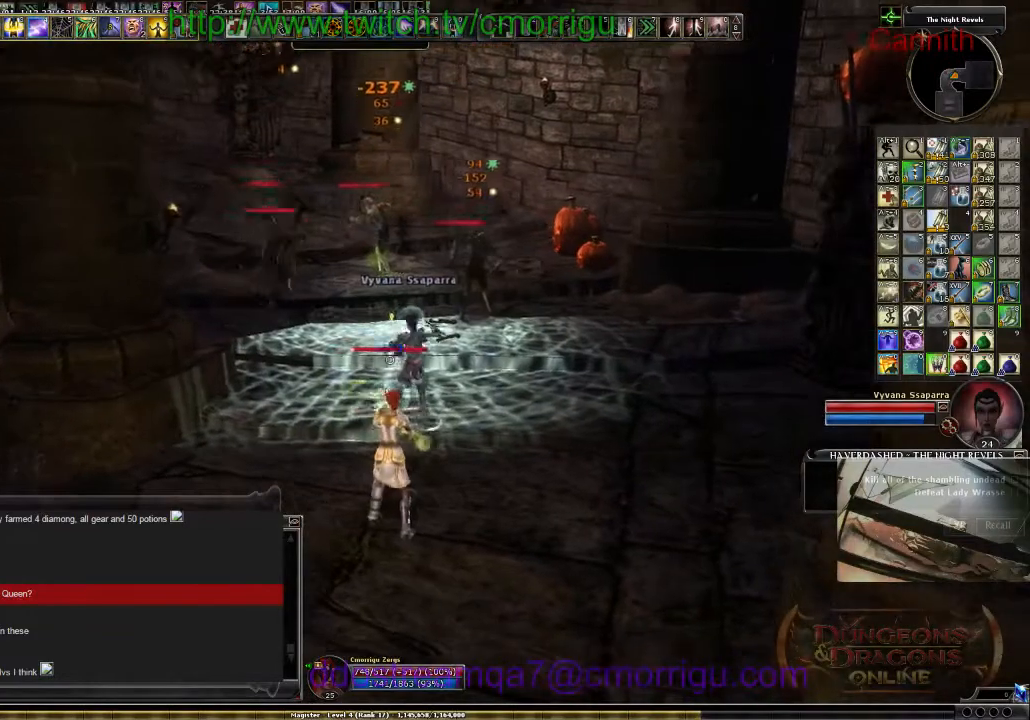
Gameplay with keyboard; each line is a JSON object with the keys held at the frame after it. "events" lists presses ("down") and releases ("up") of ".", "/", "0", "1", "2", "3", "4", "5", "6", "7", "8", "9", "a", "b", "backslash", "backspace", "c", "caps_lock", "comma", "ctrl_l", "ctrl_r", "d", "e", "equals", "escape", "f", "f1", "f10", "f11", "f12", "f2", "f3", "f4", "f5", "f6", "f7", "f8", "f9", "g", "h", "i", "j", "k", "l", "lbracket", "m", "minus", "n", "o", "p", "q", "quote", "r", "rbracket", "return", "s", "semicolon", "shift_l", "shift_r", "space", "t", "tab", "tilde", "u", "v", "w", "x", "y" and "z" between this image and that frame as [ms after this image, input, new state], when the widget could be followed in between. No other keys are recorded. Mouse input is not recorded.
{"keys": [], "events": [[100, "a", "up"]]}
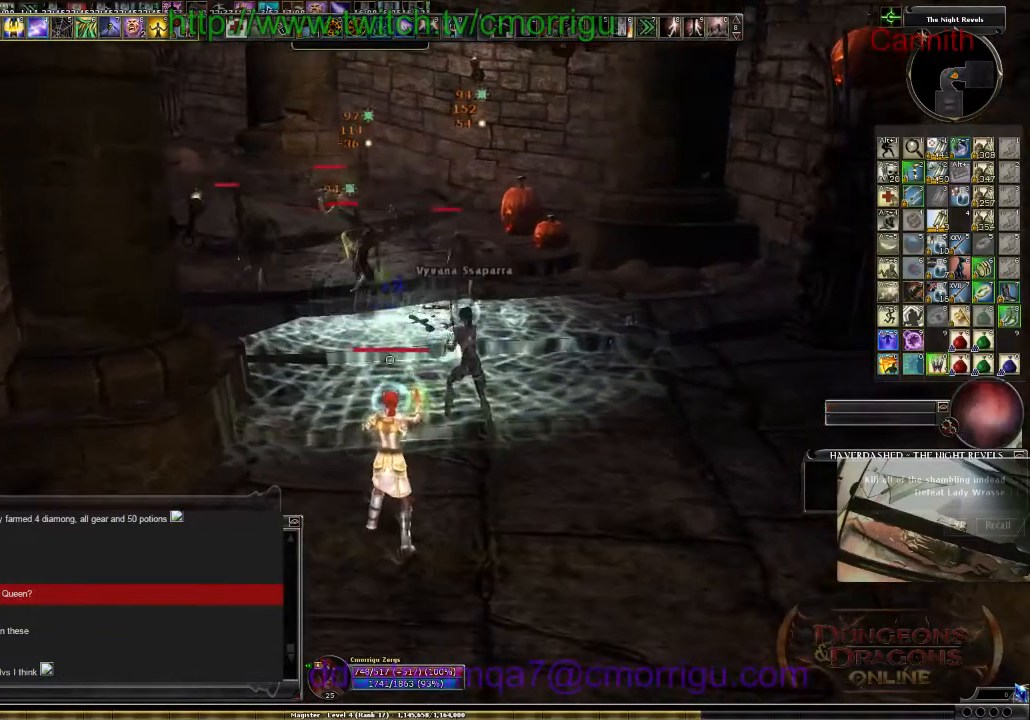
{"keys": [], "events": []}
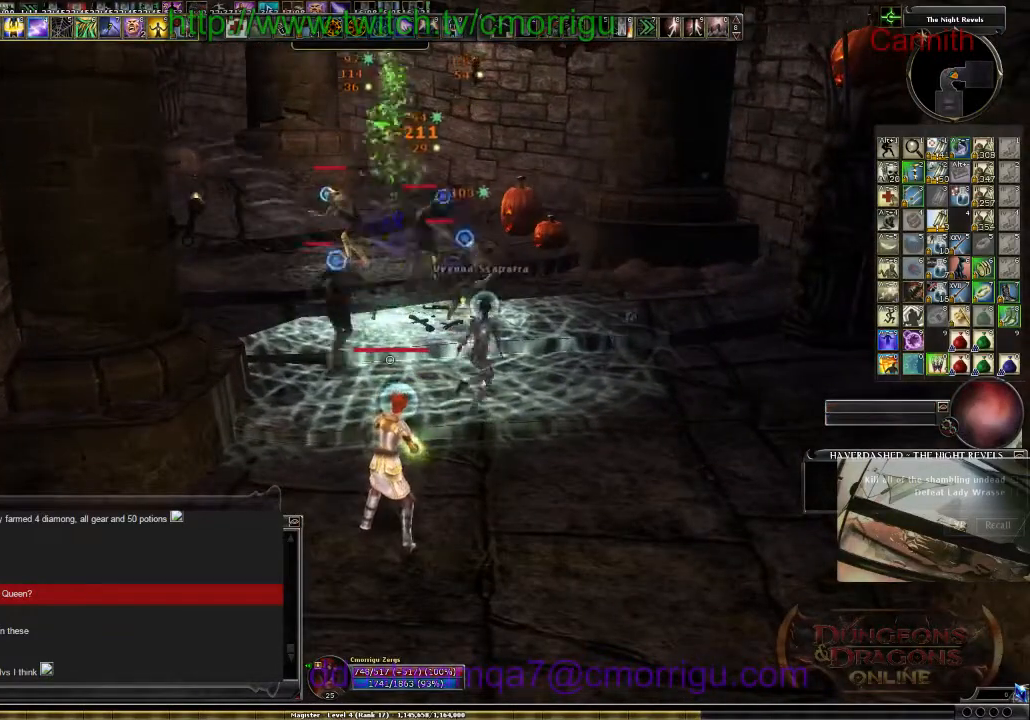
{"keys": ["s"], "events": [[167, "s", "down"]]}
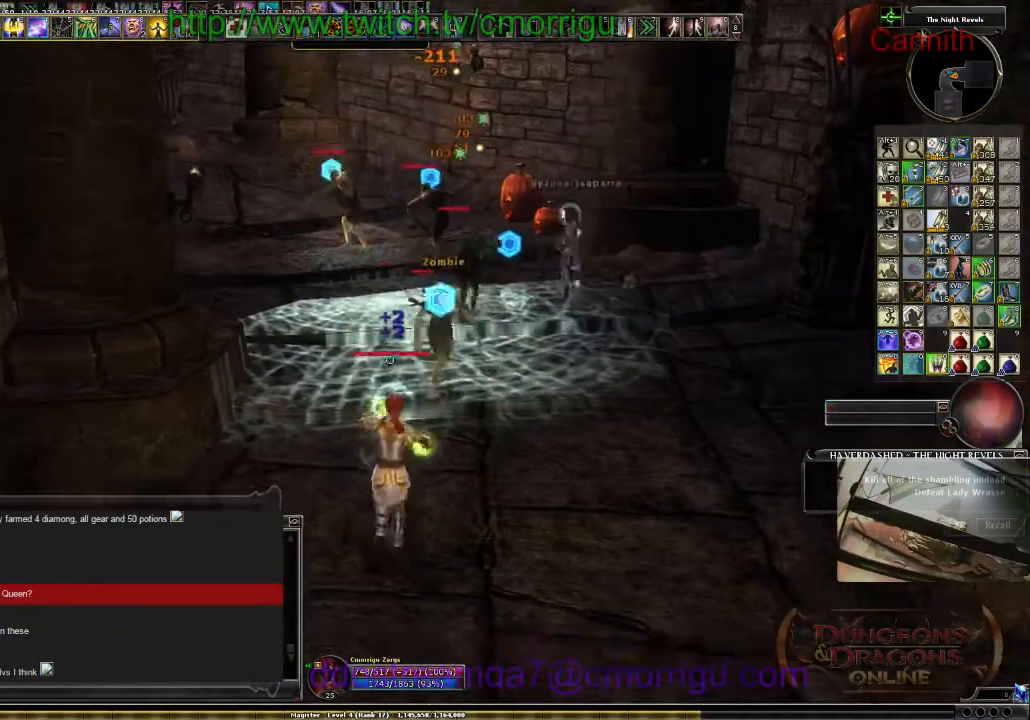
{"keys": [], "events": [[100, "s", "up"]]}
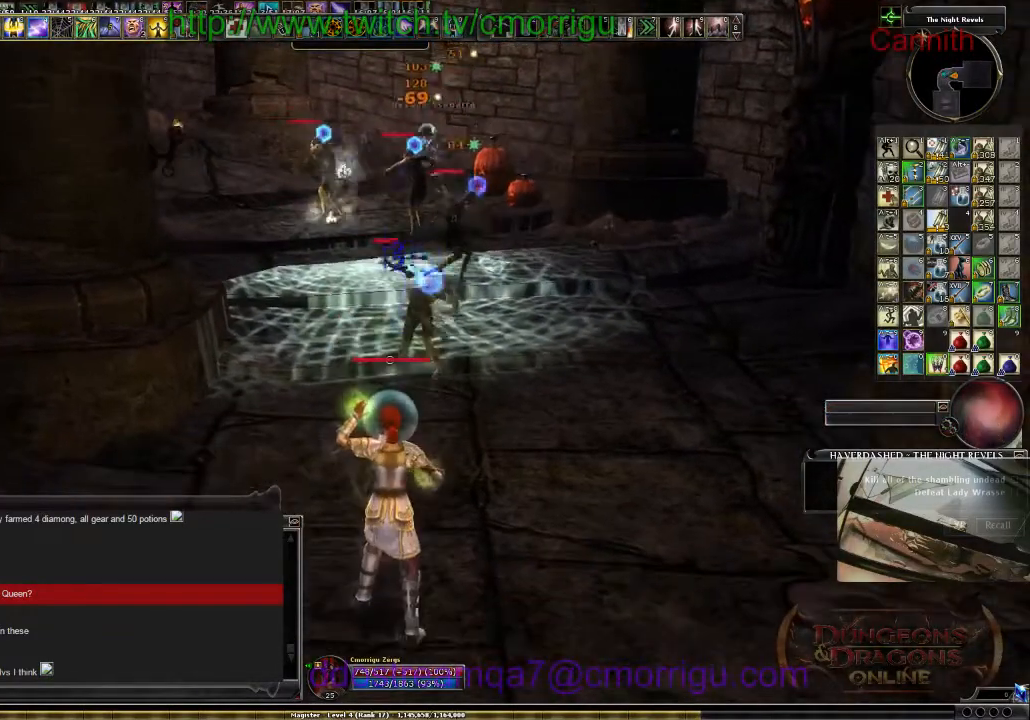
{"keys": [], "events": []}
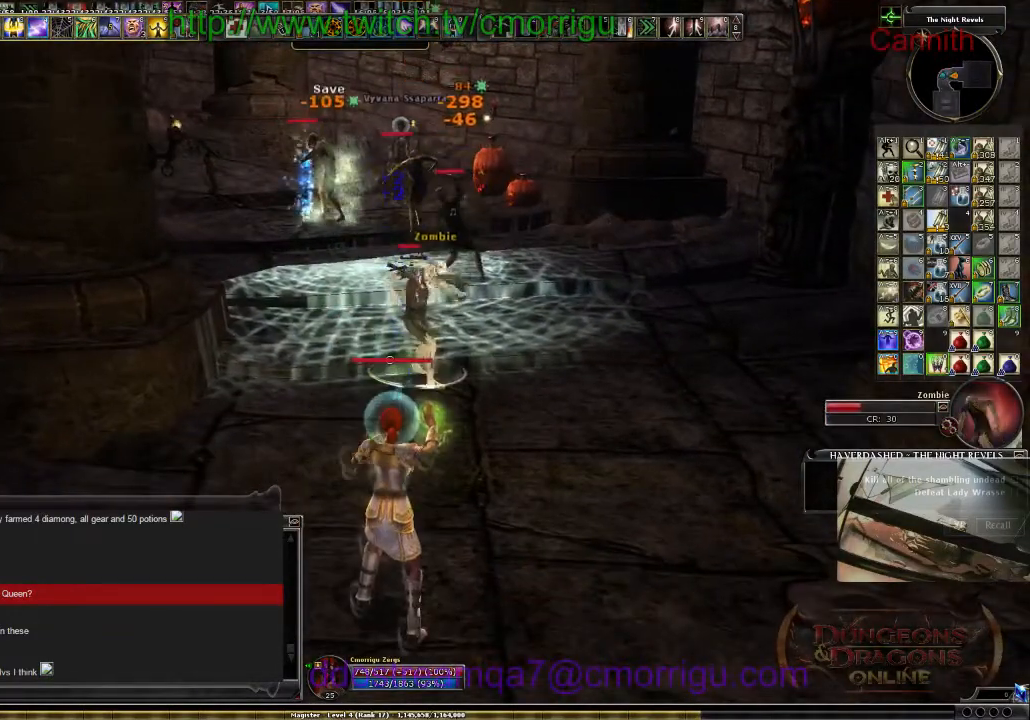
{"keys": [], "events": []}
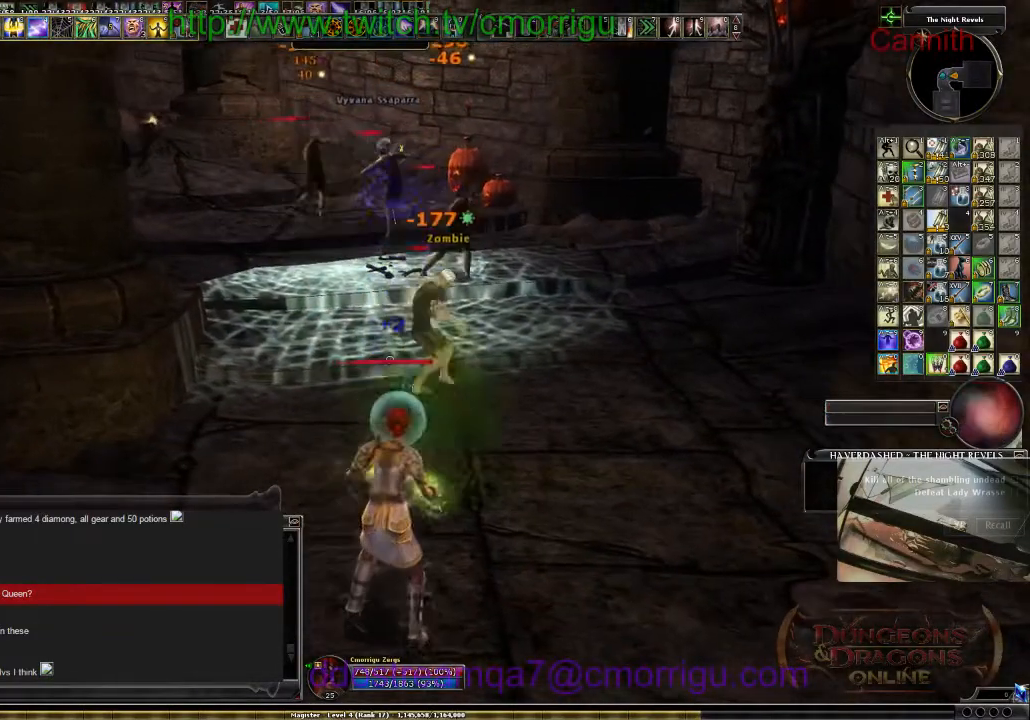
{"keys": [], "events": []}
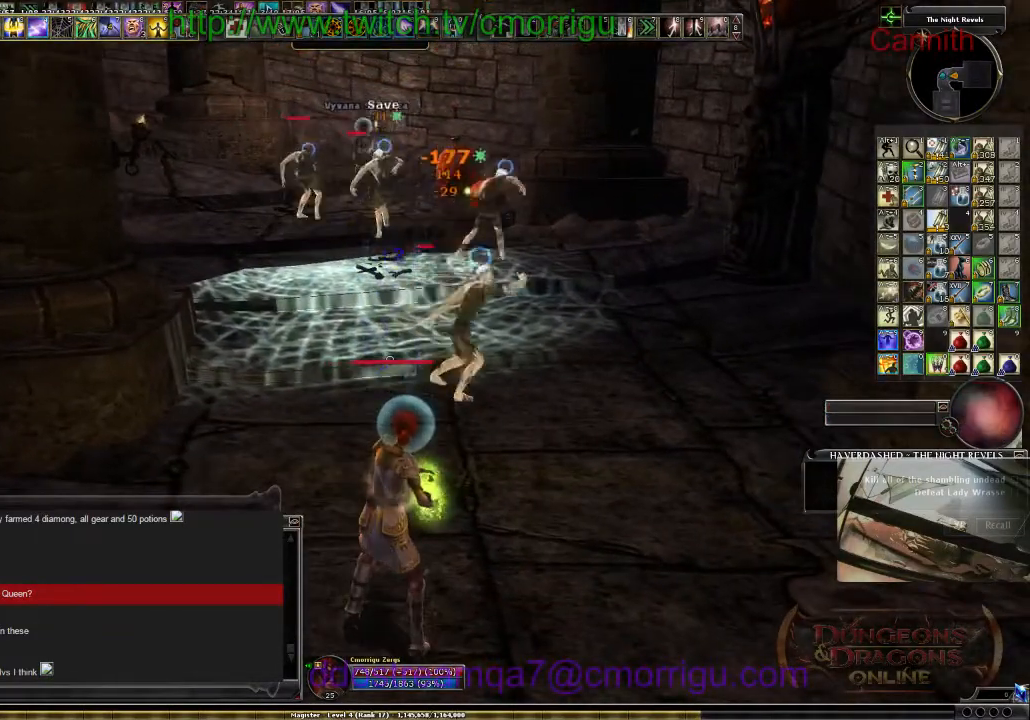
{"keys": [], "events": []}
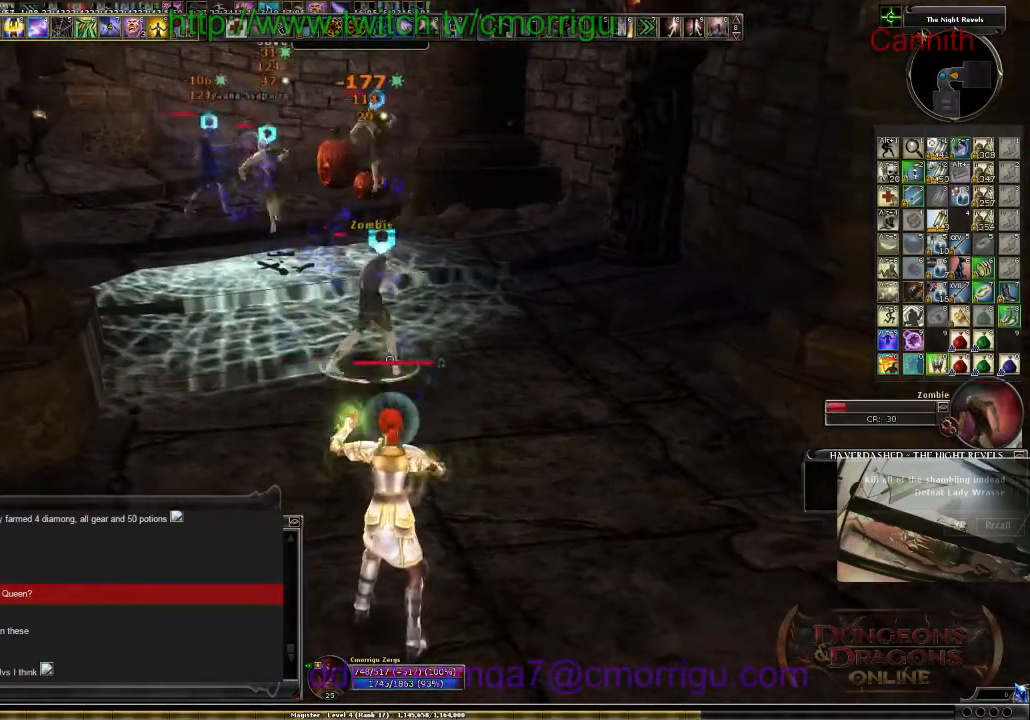
{"keys": [], "events": []}
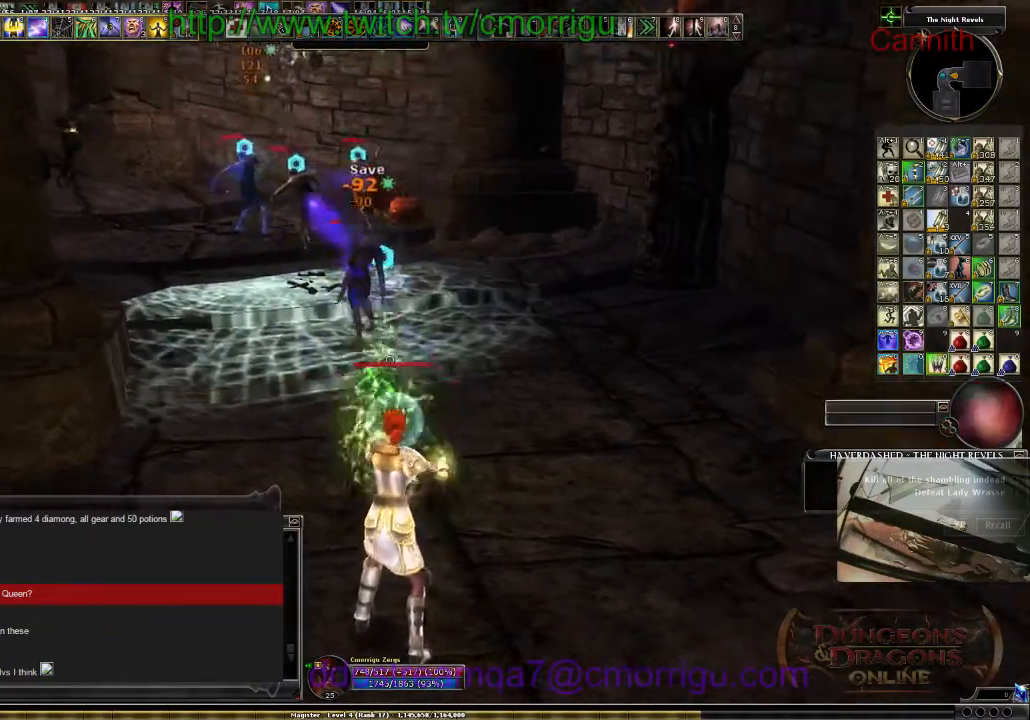
{"keys": ["w"], "events": [[200, "w", "down"]]}
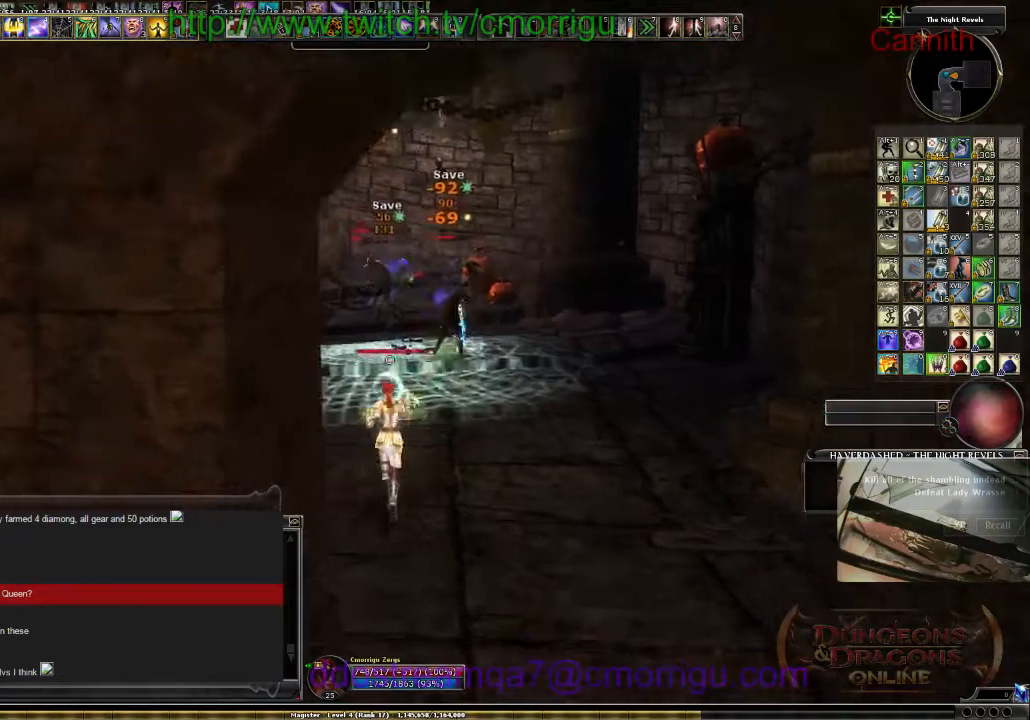
{"keys": ["d"], "events": [[100, "w", "up"], [434, "d", "down"]]}
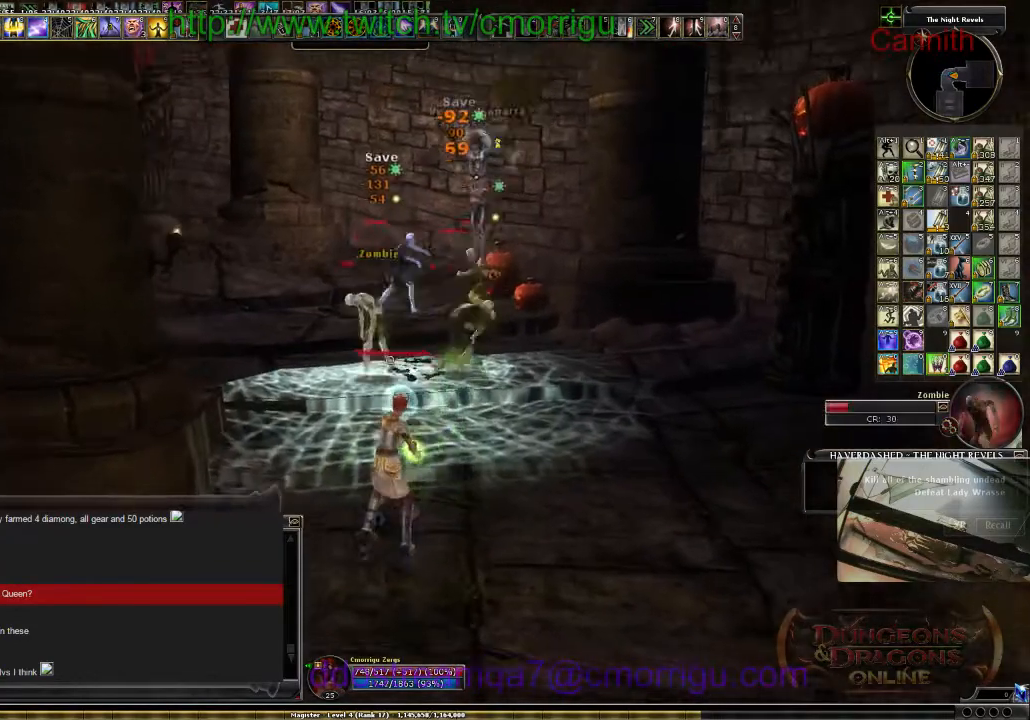
{"keys": ["s"], "events": [[67, "d", "up"], [434, "s", "down"]]}
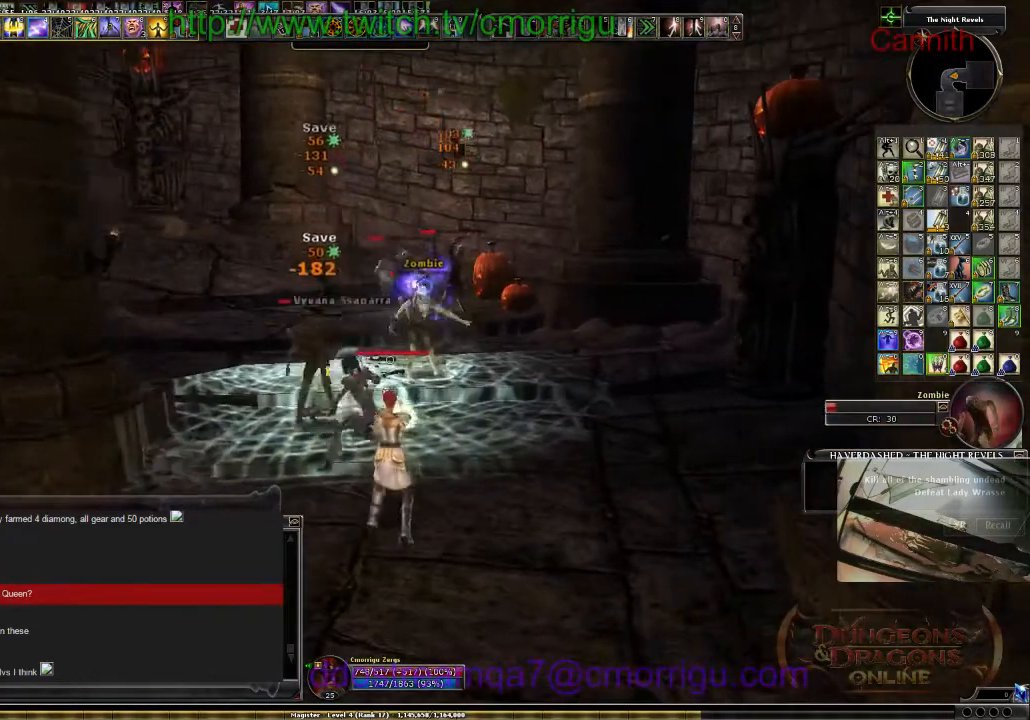
{"keys": [], "events": [[100, "a", "down"], [334, "a", "up"], [467, "s", "up"]]}
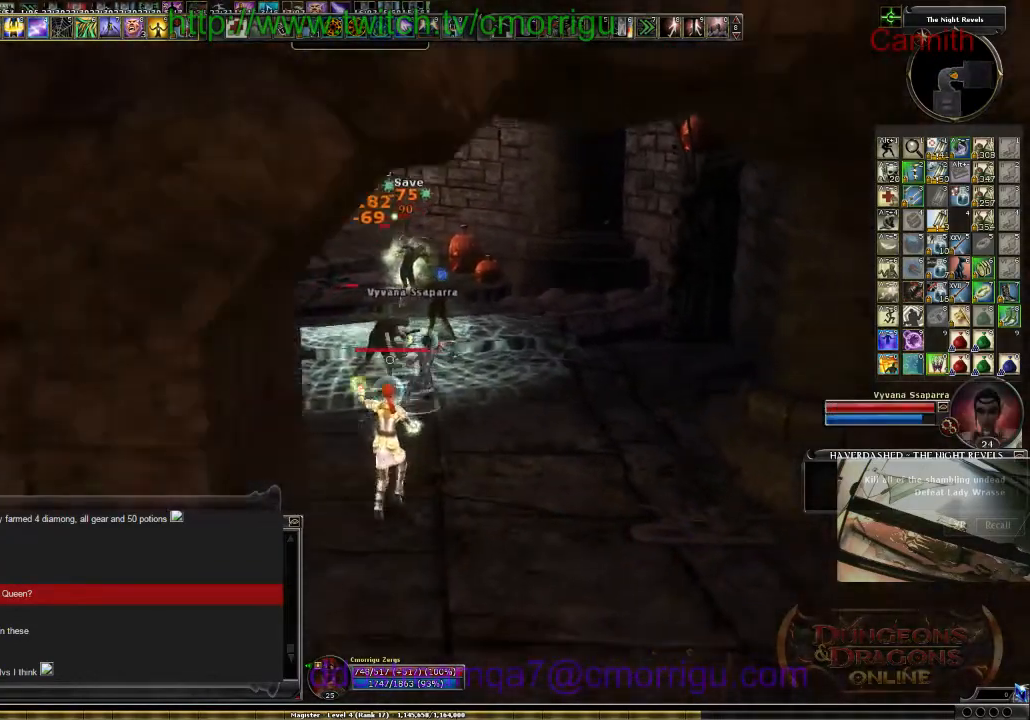
{"keys": [], "events": []}
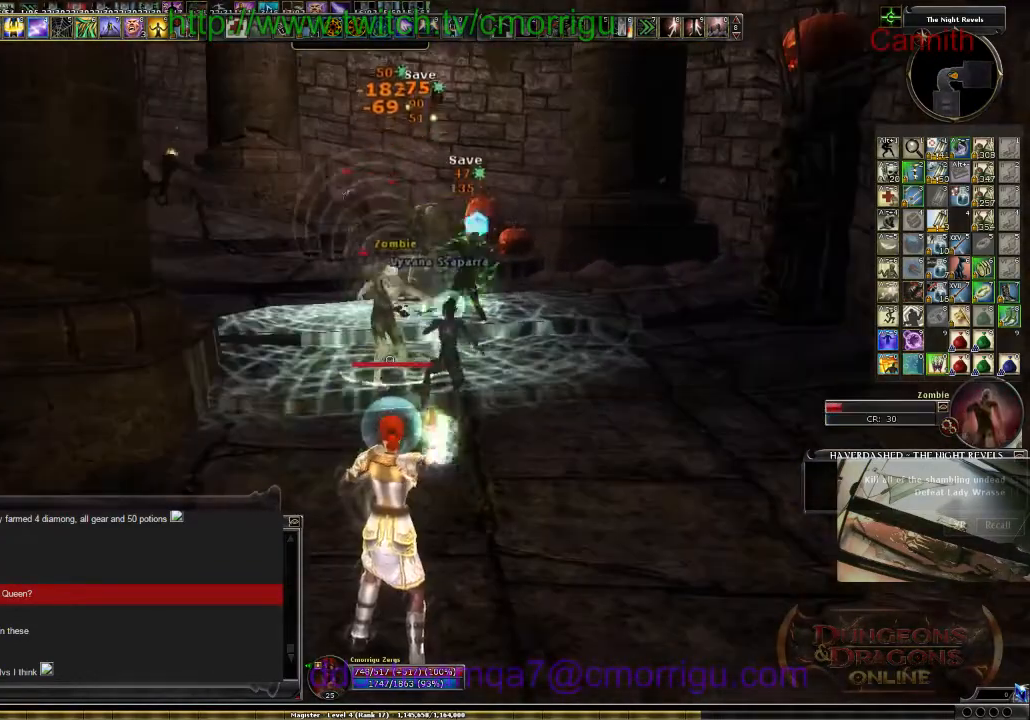
{"keys": [], "events": []}
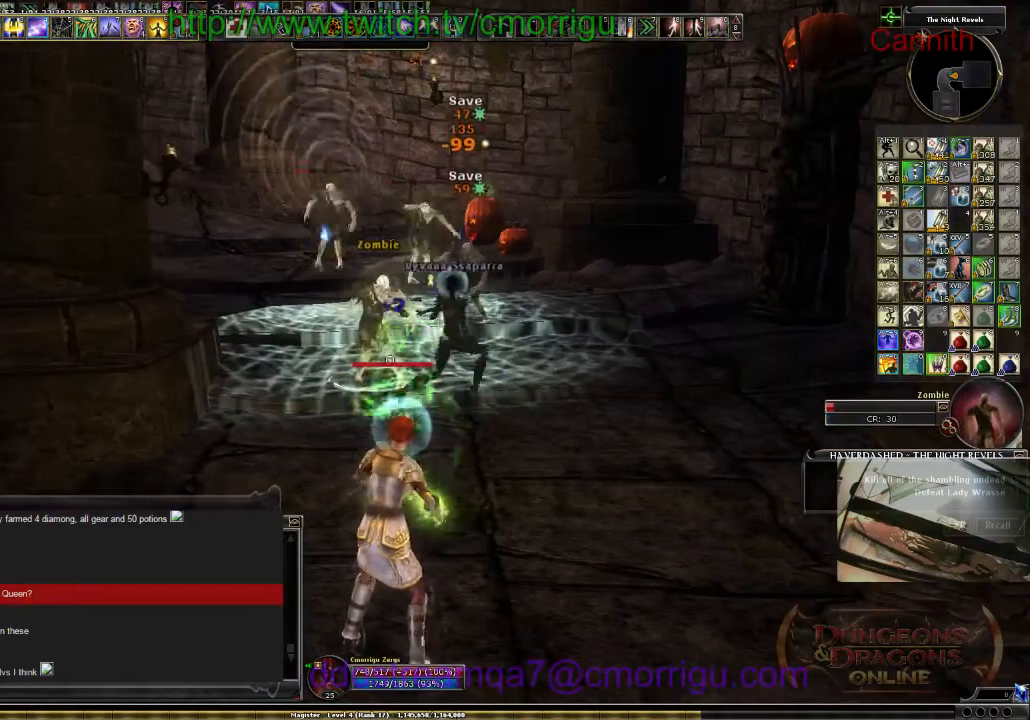
{"keys": [], "events": []}
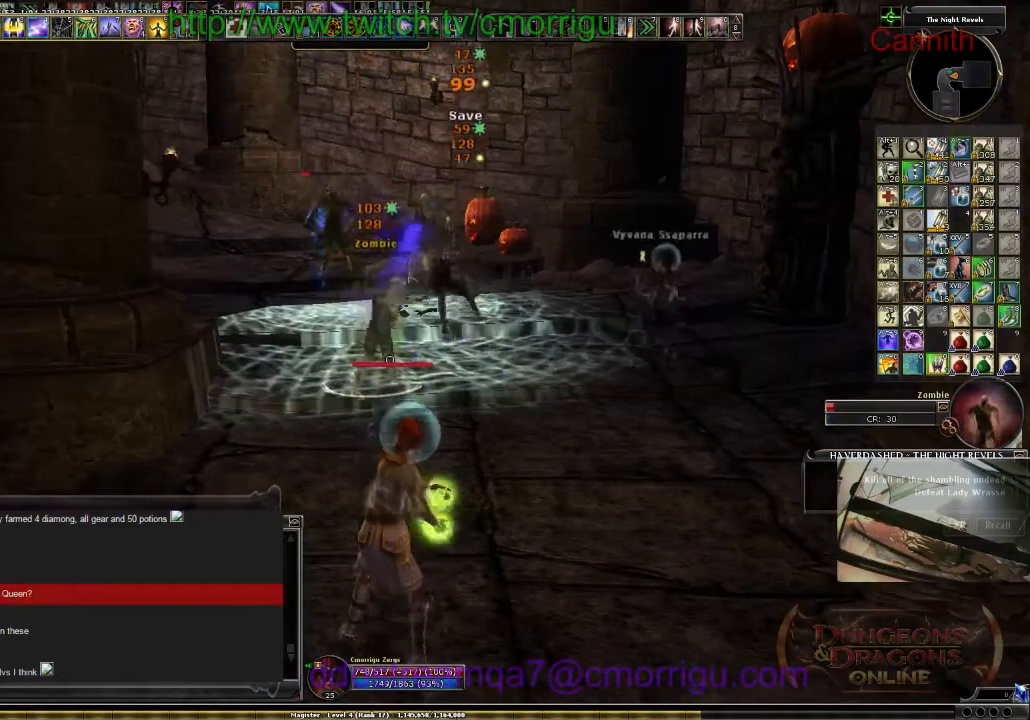
{"keys": [], "events": []}
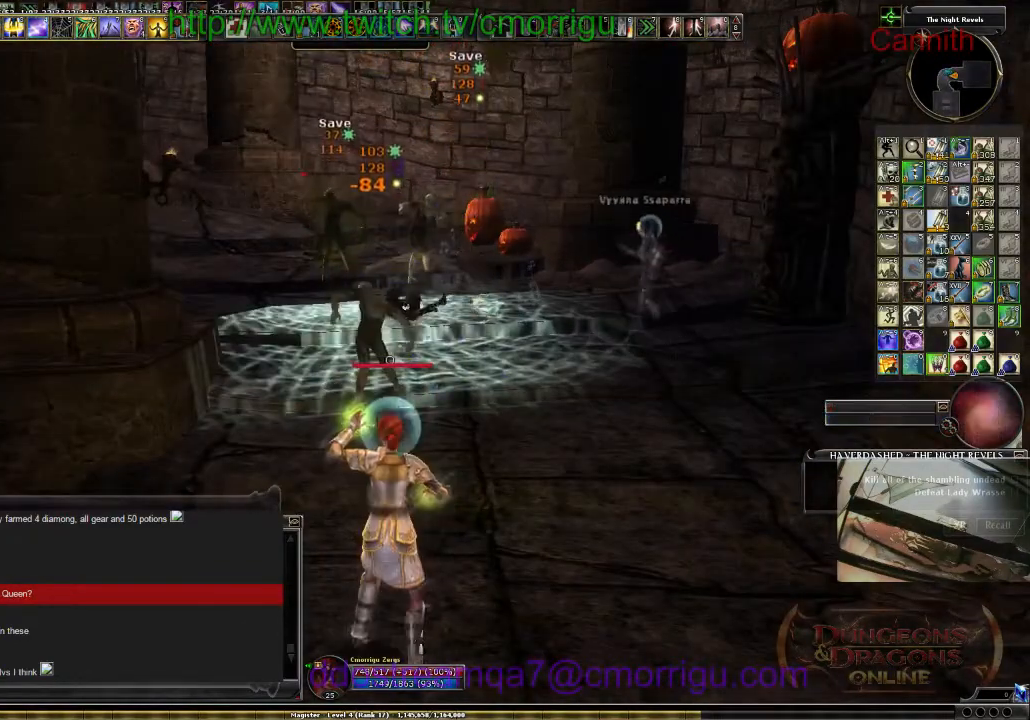
{"keys": [], "events": []}
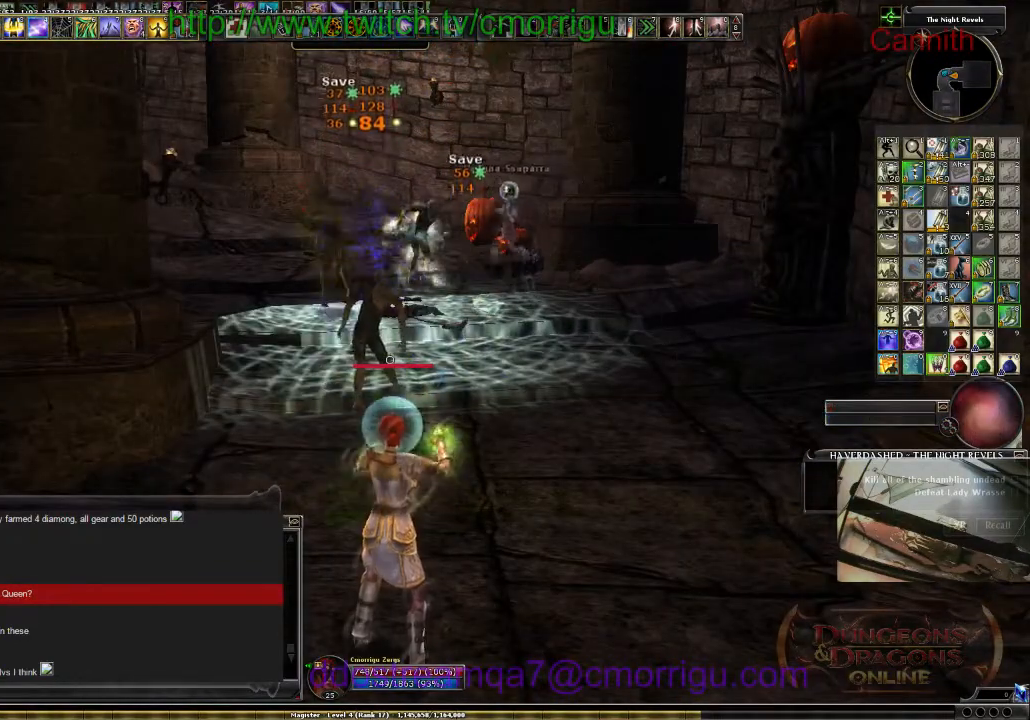
{"keys": [], "events": []}
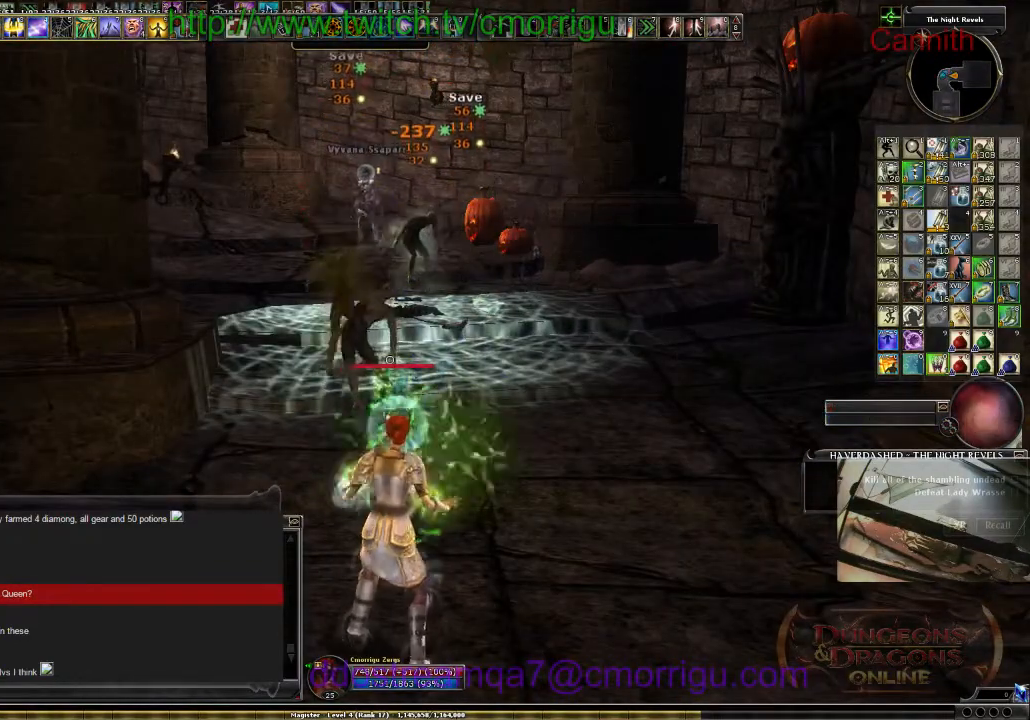
{"keys": ["d"], "events": [[500, "d", "down"]]}
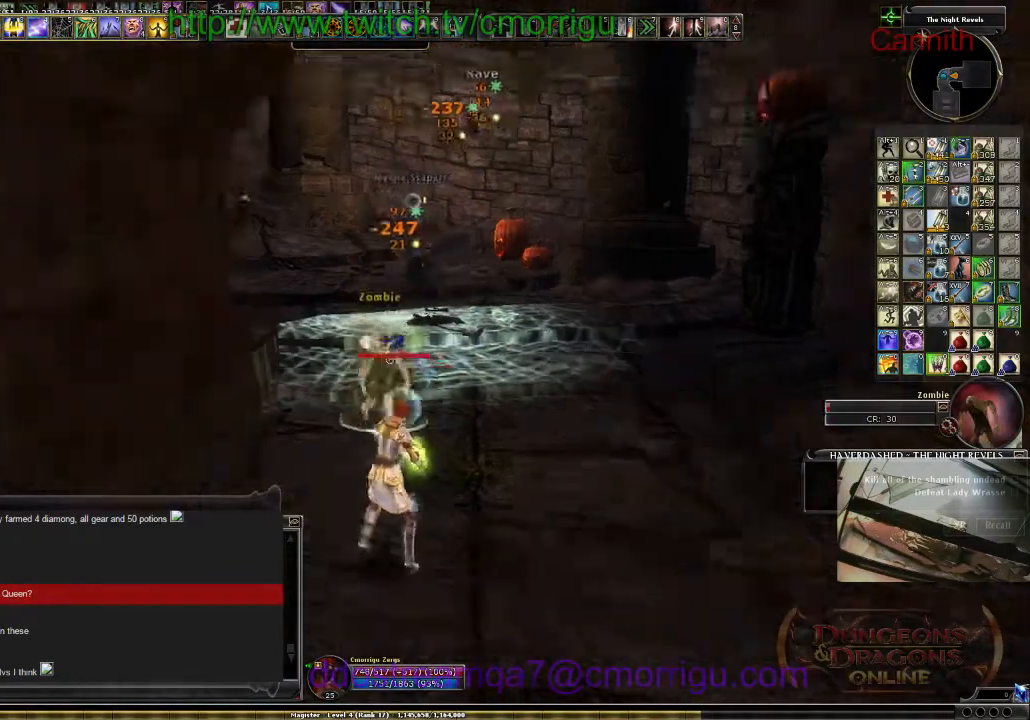
{"keys": ["d"], "events": []}
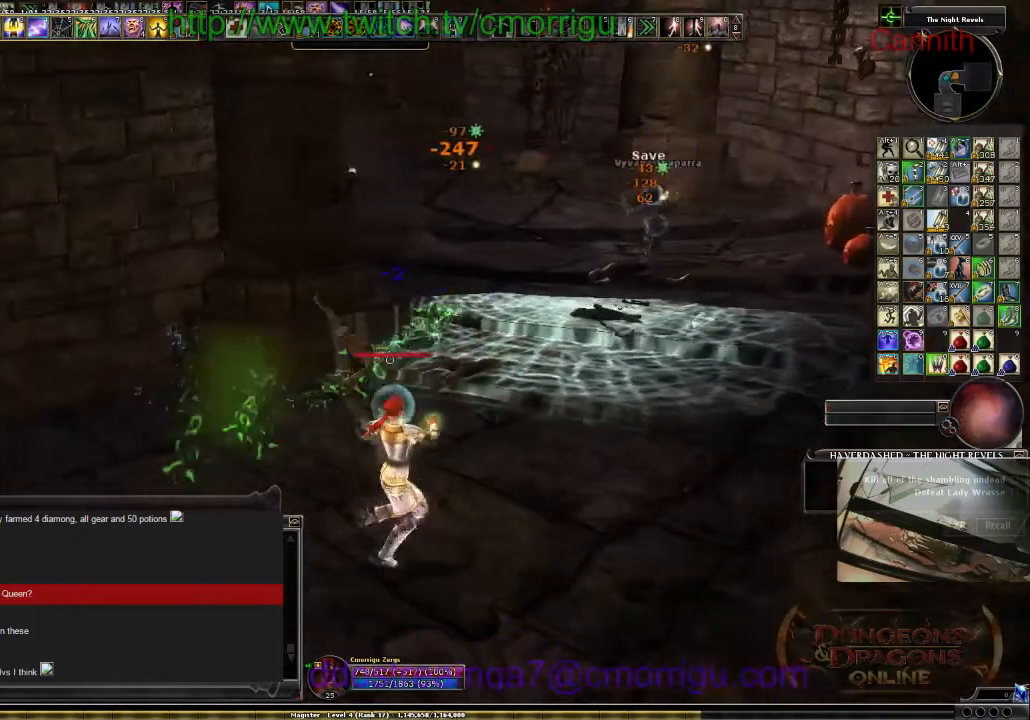
{"keys": ["d"], "events": []}
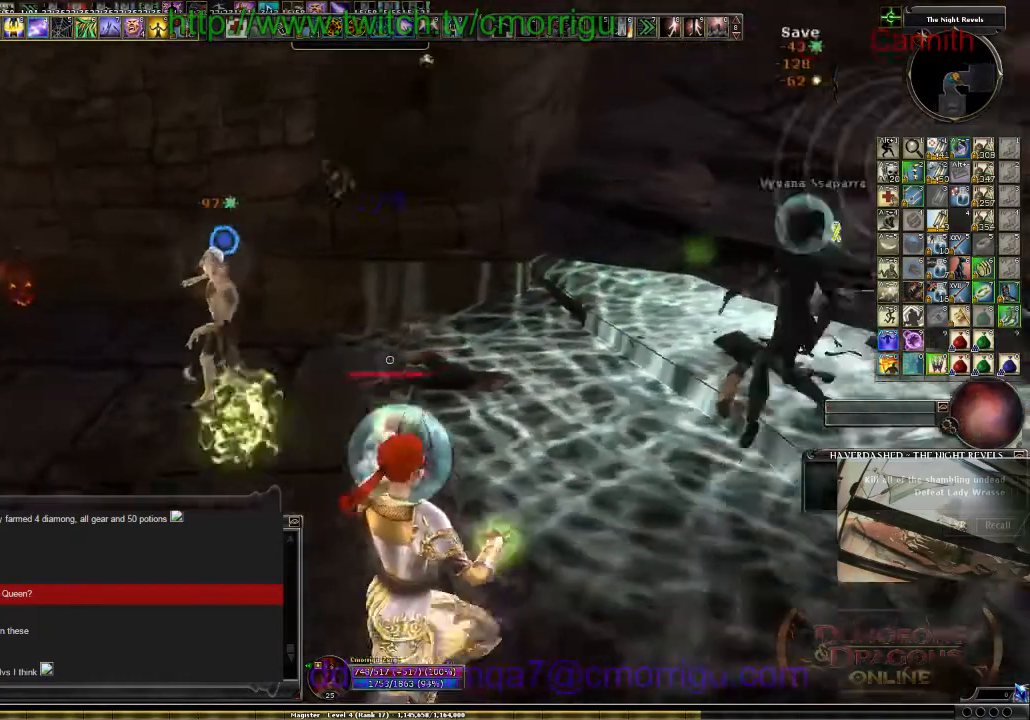
{"keys": [], "events": [[267, "d", "up"]]}
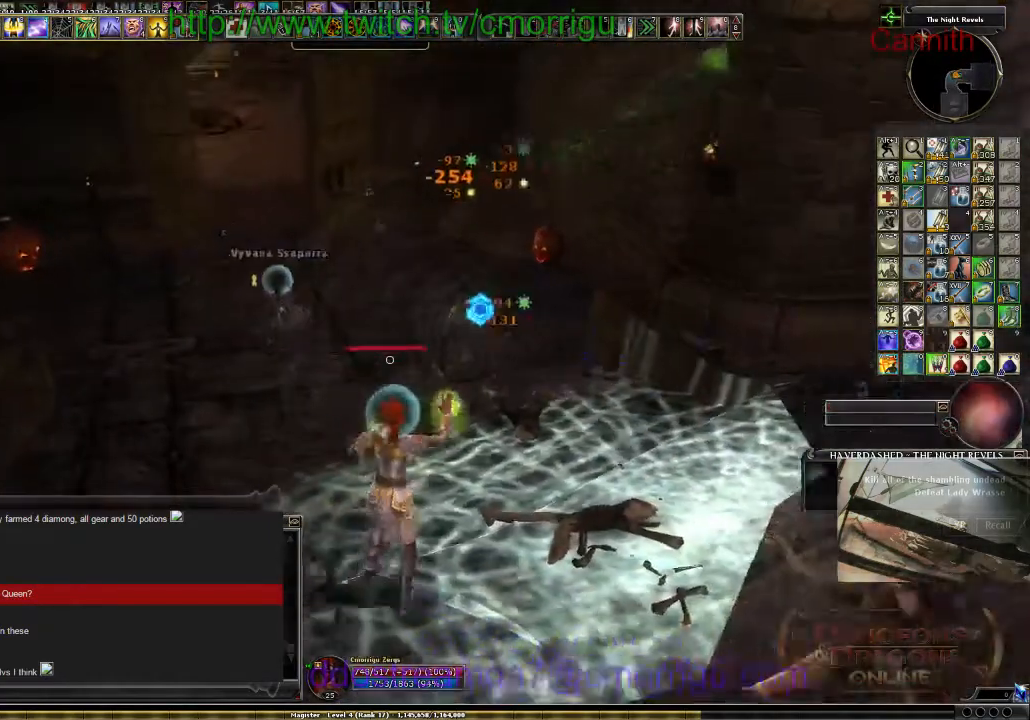
{"keys": ["w"], "events": [[34, "w", "down"], [200, "a", "down"], [434, "a", "up"]]}
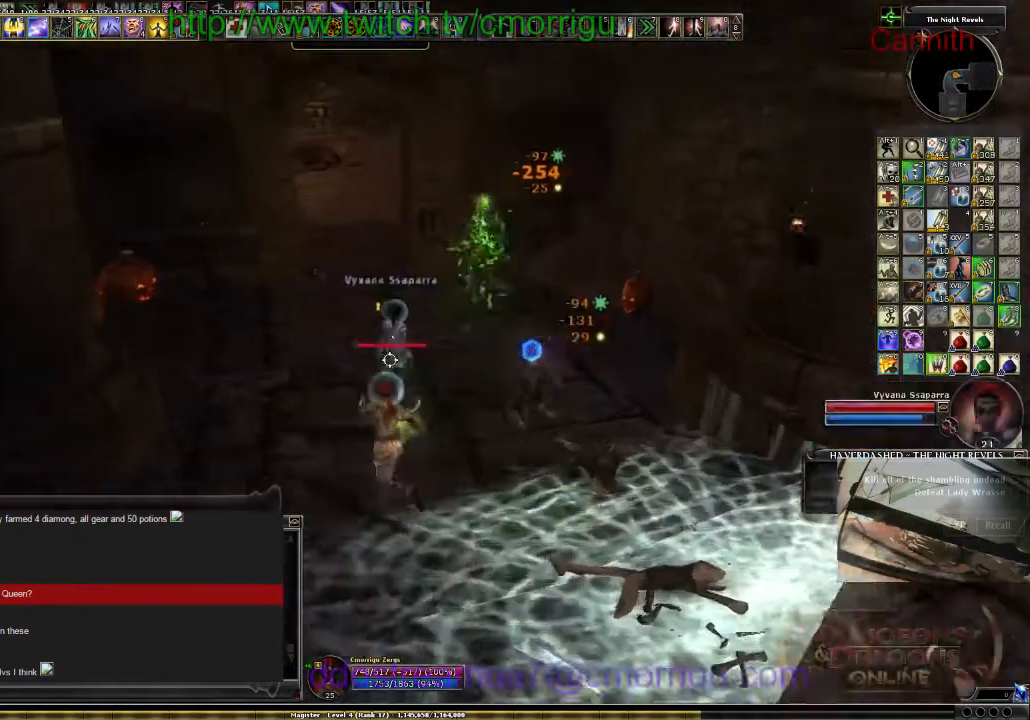
{"keys": ["w"], "events": []}
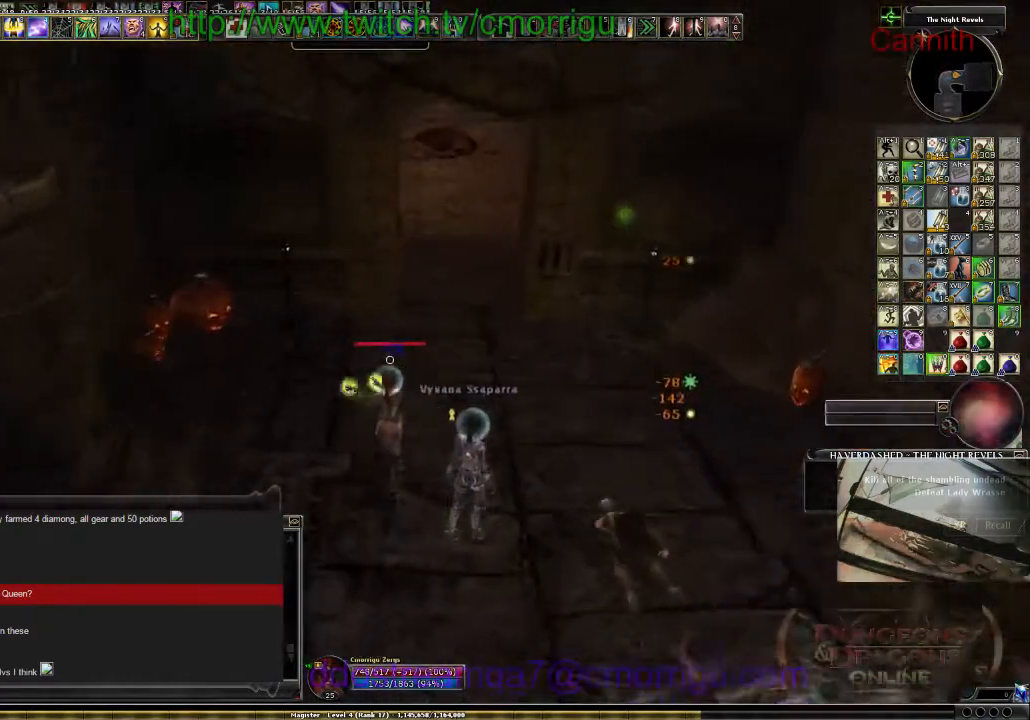
{"keys": ["d", "w"], "events": [[234, "d", "down"]]}